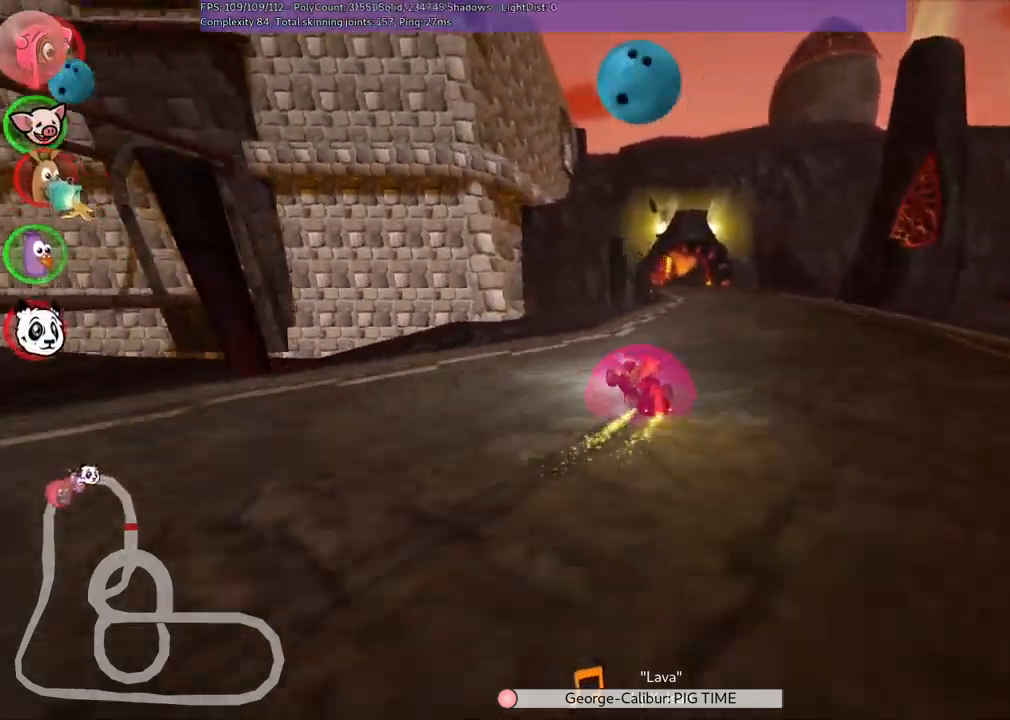
Gameplay with keyboard; each line is a JSON object with the keys held at the frame after it. "events" lists presses ("down") and releases ("up") of ".", "/", "alt_r", "b", "c", "comma", "ctrl_r", "d", "down", "f", "g", "h", "j", "k", "l", "left", "m", "n", "quote", "return", "right", "semicolon", "shift_r", "space", "super", "up" and "v" between this image and that frame as [ms after this image, input, new state], when the widget could be followed in between. No other keys are recorded. Mouse input is not recorded.
{"keys": ["up"], "events": [[234, "n", "down"], [234, "right", "up"], [284, "m", "up"], [367, "n", "up"]]}
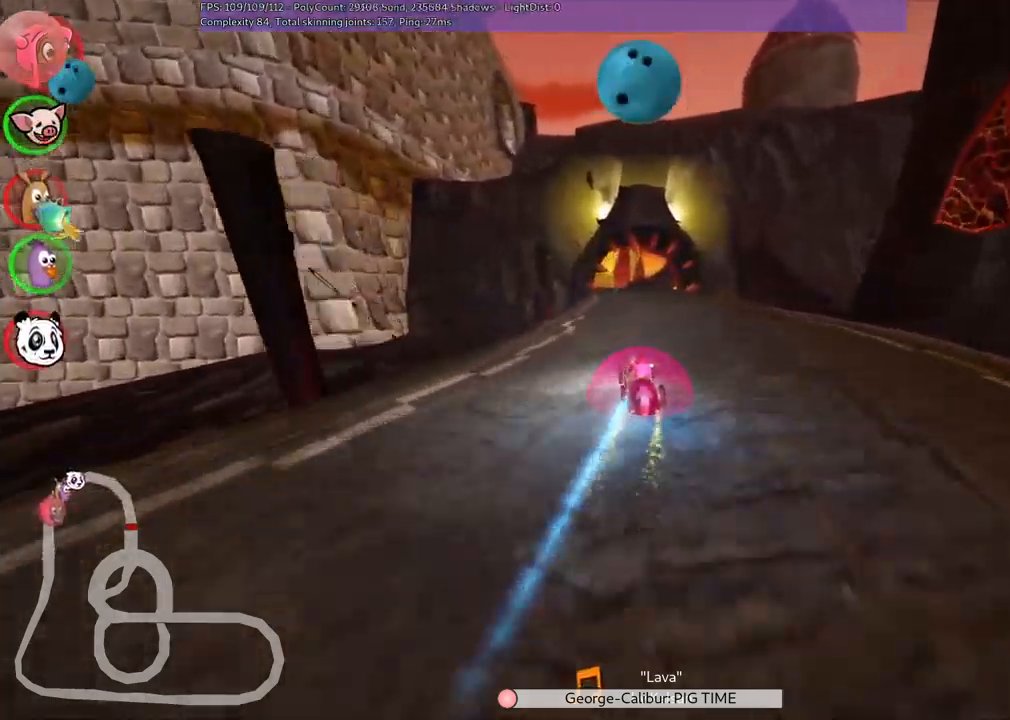
{"keys": ["up"], "events": [[150, "left", "down"], [300, "left", "up"]]}
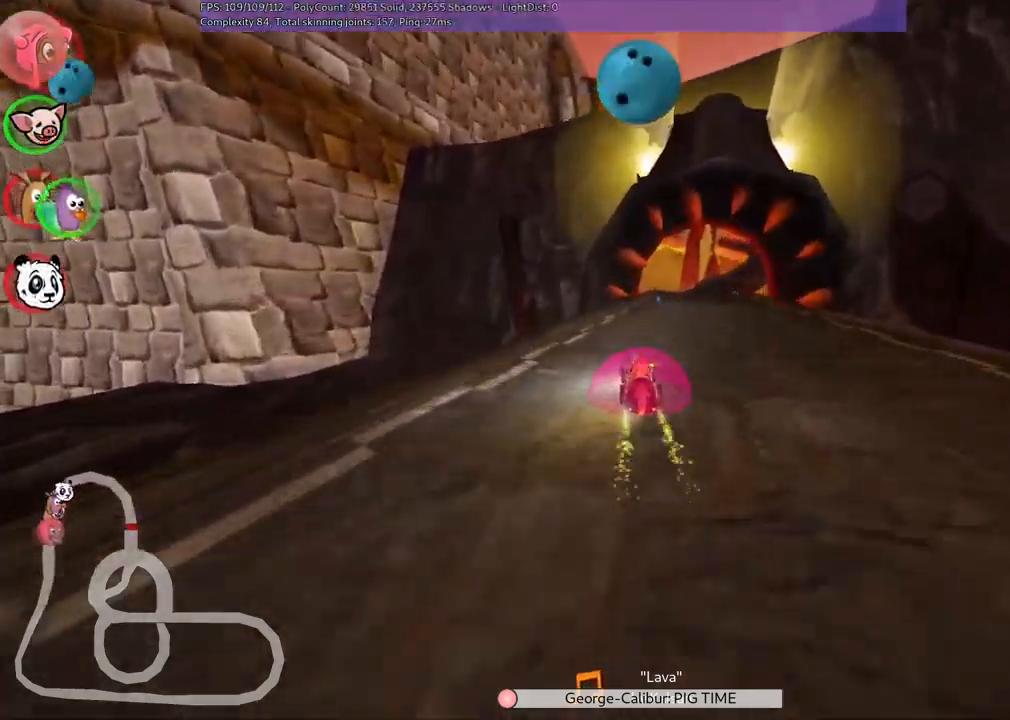
{"keys": ["right", "up"], "events": [[234, "right", "down"], [267, "m", "down"], [367, "m", "up"]]}
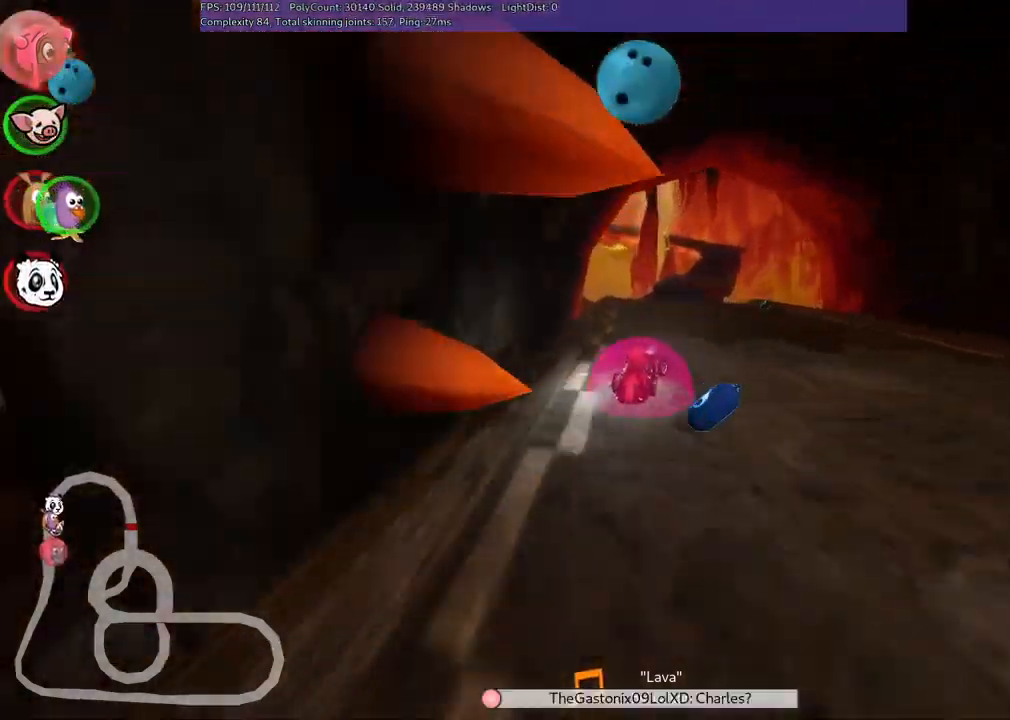
{"keys": ["left", "m", "up"], "events": [[117, "right", "up"], [350, "left", "down"], [350, "m", "down"]]}
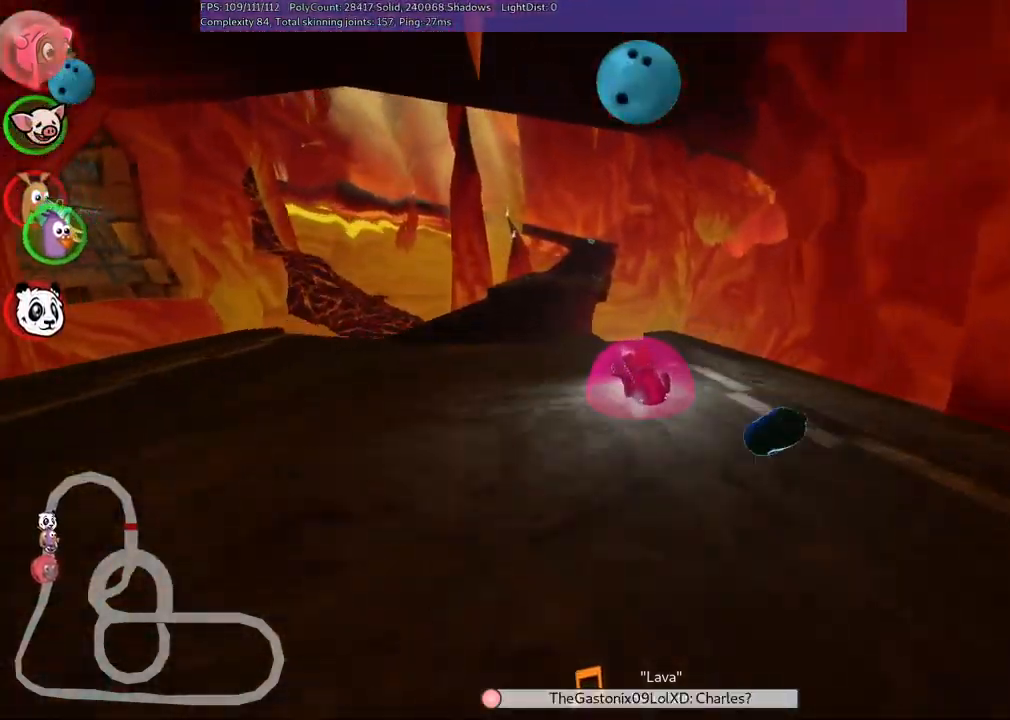
{"keys": ["left", "m", "up"], "events": [[34, "m", "up"], [134, "left", "up"], [234, "m", "down"], [234, "right", "down"], [367, "left", "down"], [417, "right", "up"]]}
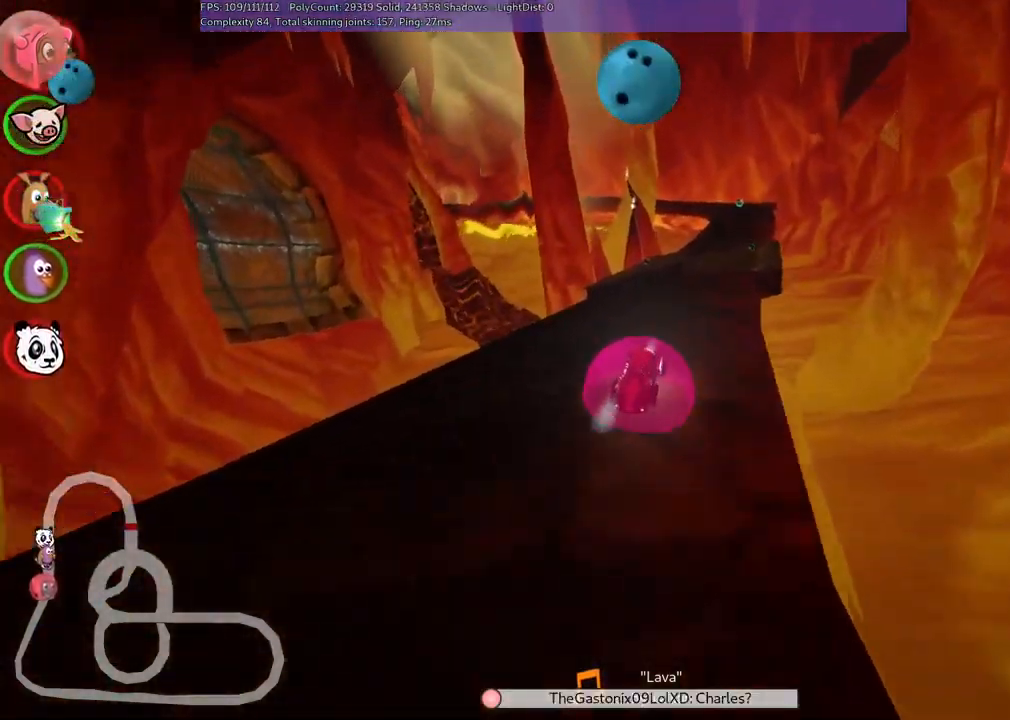
{"keys": ["left", "m", "up"], "events": [[334, "right", "down"], [484, "right", "up"]]}
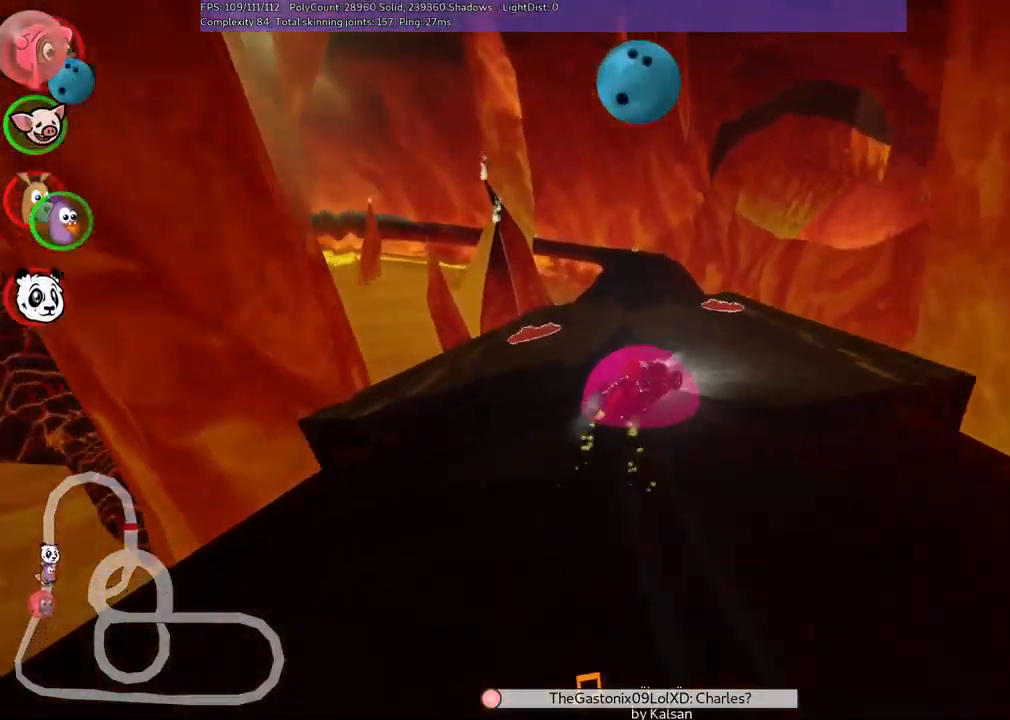
{"keys": ["up"], "events": [[317, "n", "down"], [417, "m", "up"], [467, "left", "up"], [500, "n", "up"]]}
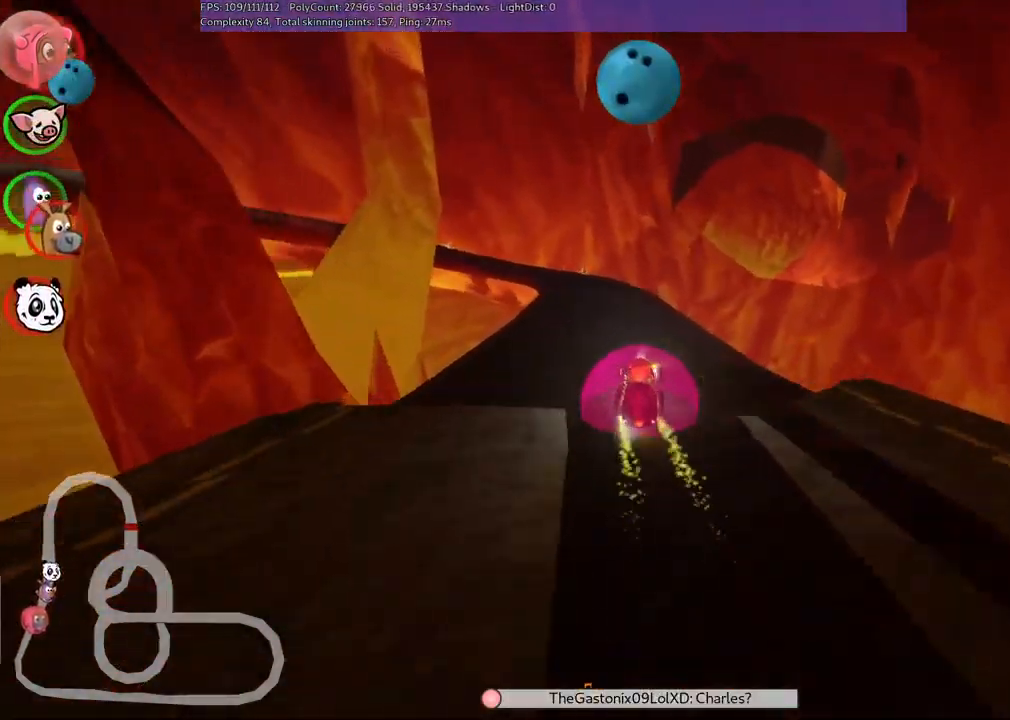
{"keys": ["up"], "events": []}
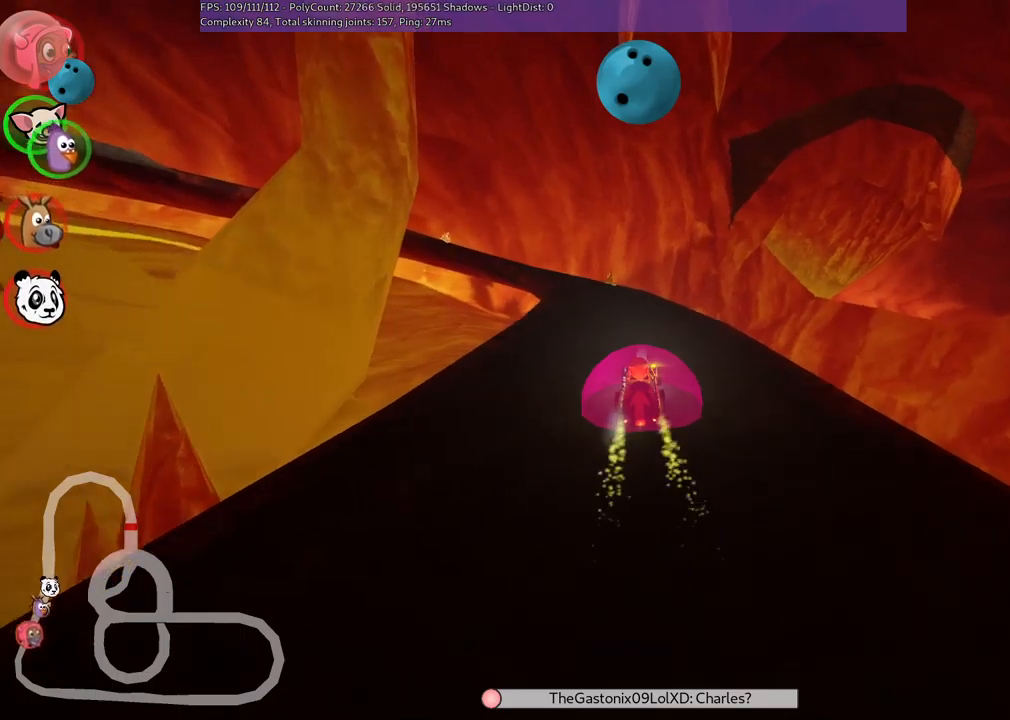
{"keys": ["m", "right", "up"], "events": [[50, "right", "down"], [183, "right", "up"], [283, "left", "down"], [283, "m", "down"], [333, "right", "down"], [417, "left", "up"]]}
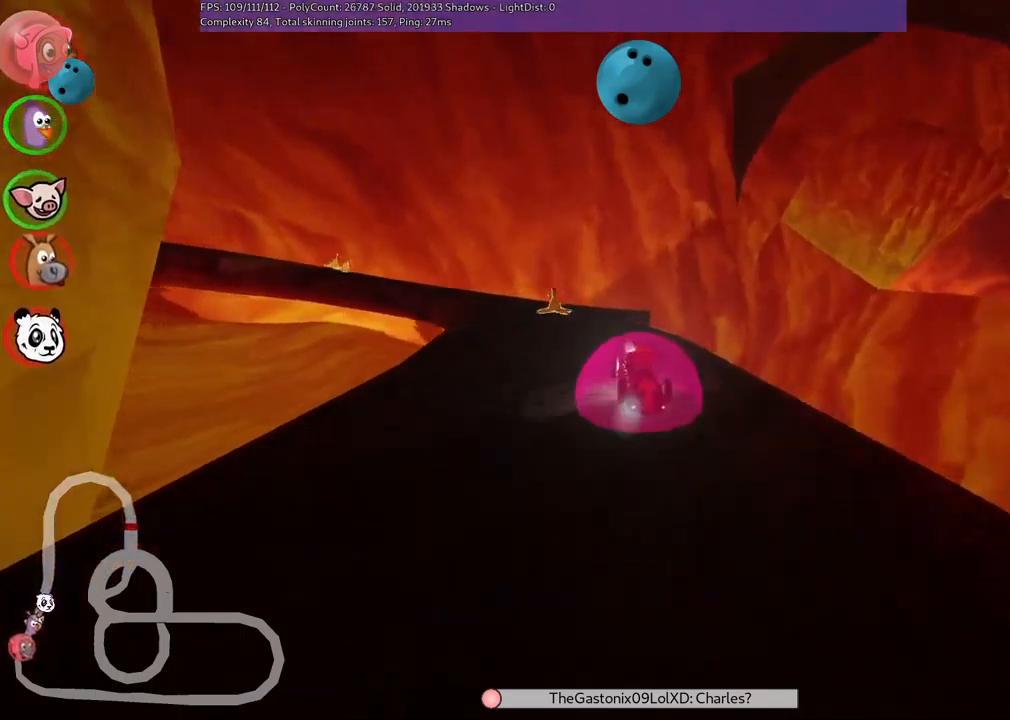
{"keys": ["left", "m", "right", "up"], "events": [[400, "left", "down"]]}
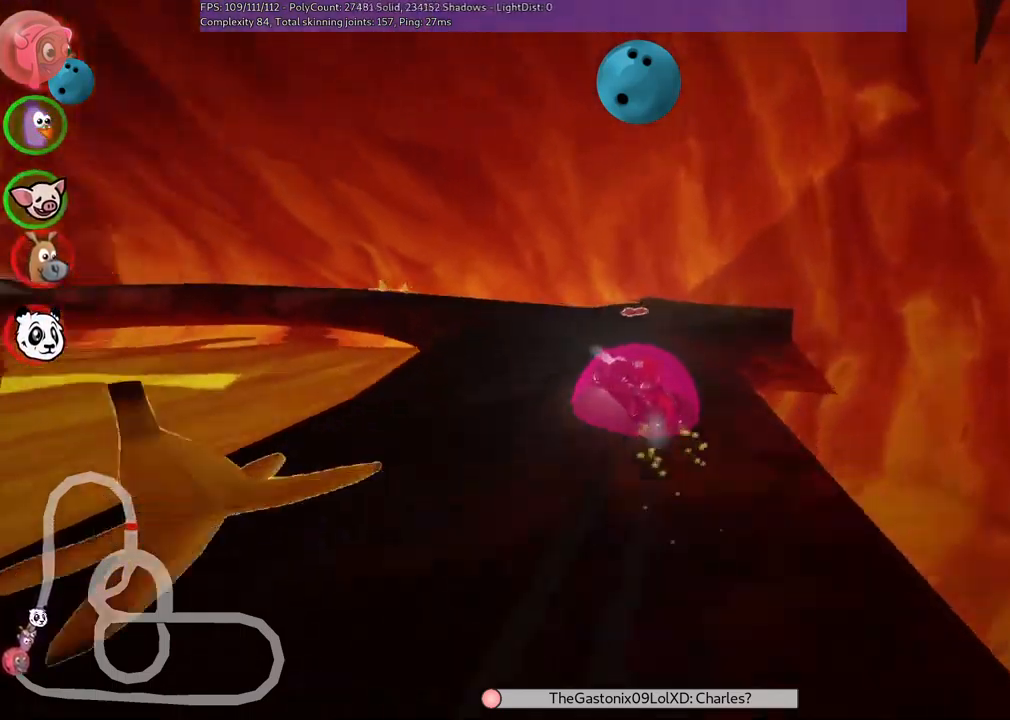
{"keys": ["up"], "events": [[383, "right", "up"], [433, "left", "up"], [433, "m", "up"]]}
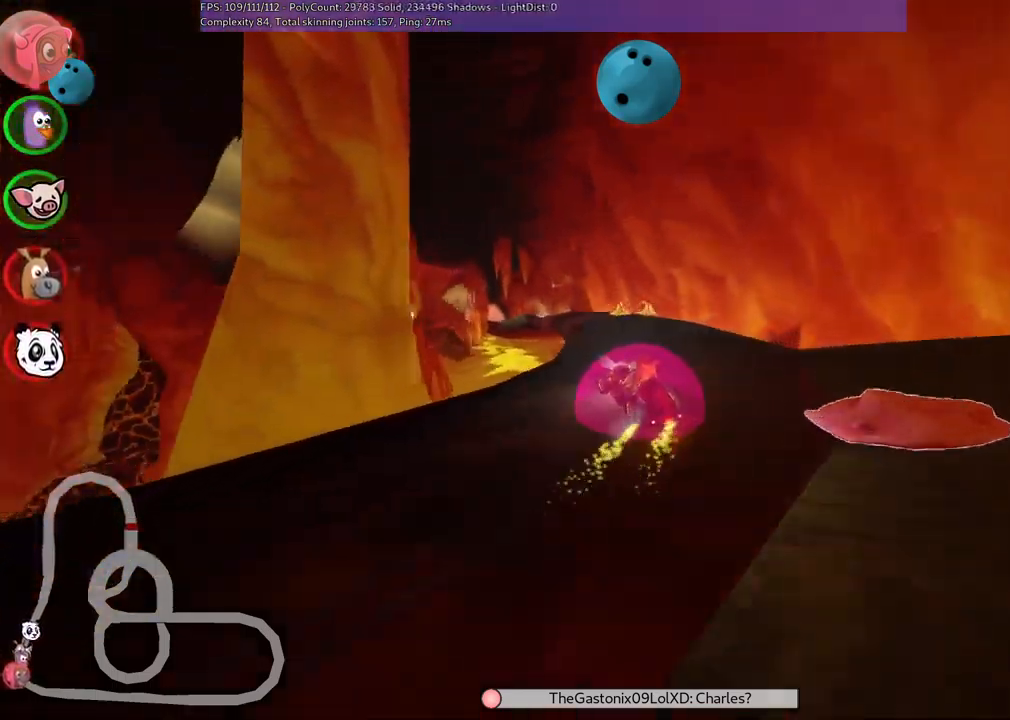
{"keys": ["up"], "events": [[83, "right", "down"], [400, "right", "up"]]}
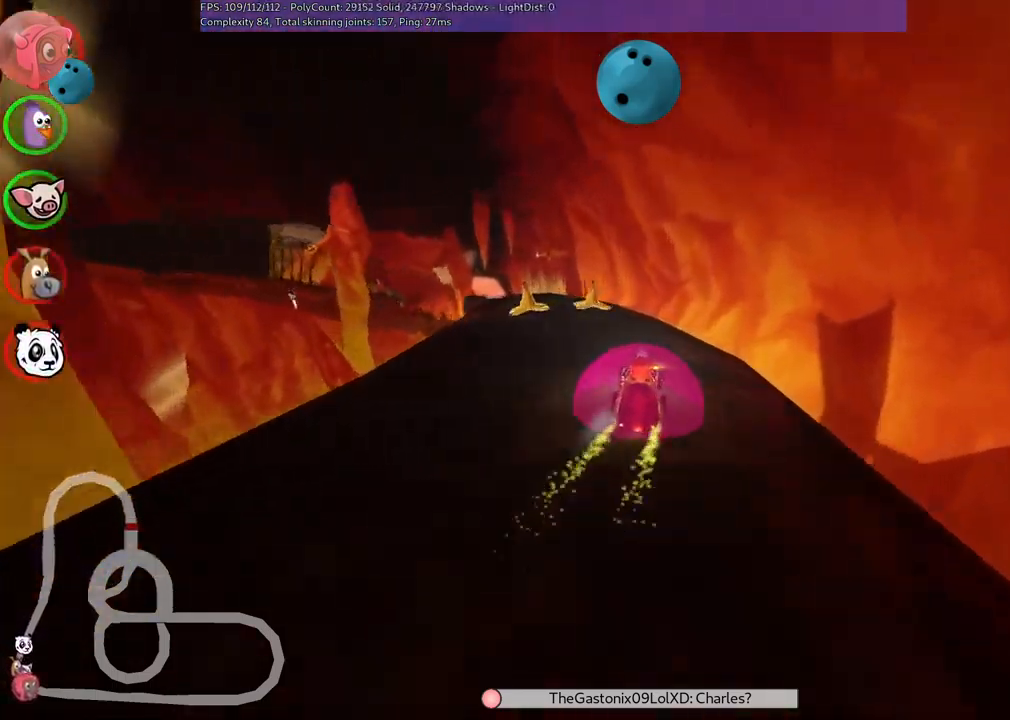
{"keys": ["up"], "events": [[50, "left", "down"], [100, "m", "down"], [283, "left", "up"], [433, "m", "up"]]}
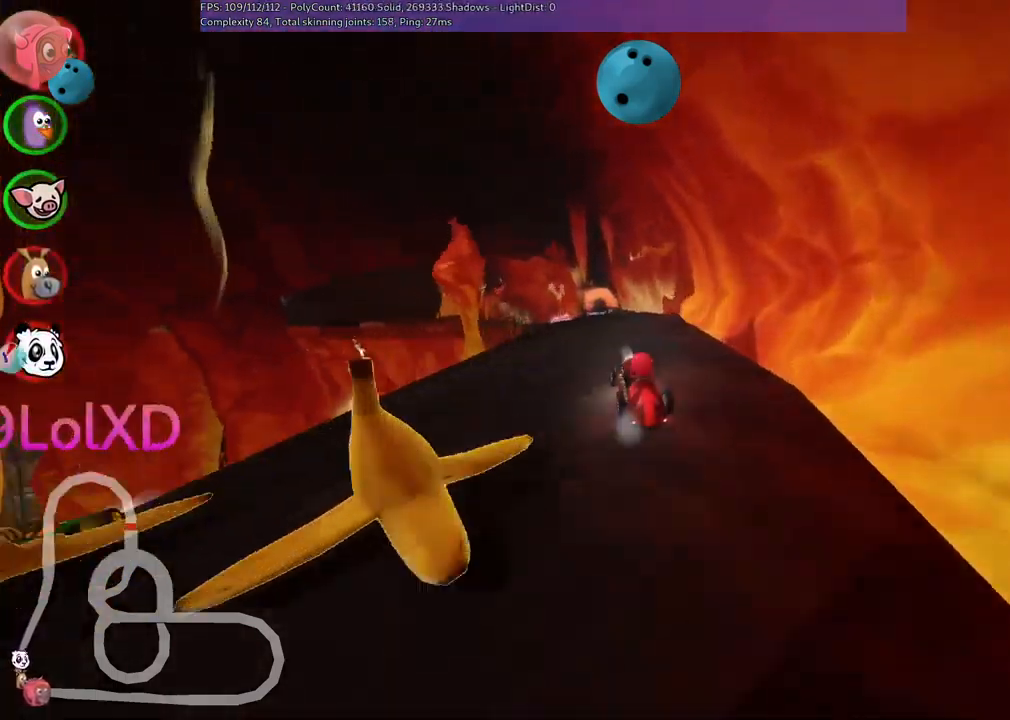
{"keys": ["left", "m", "up"], "events": [[67, "left", "down"], [250, "left", "up"], [317, "m", "down"], [317, "right", "down"], [350, "left", "down"], [400, "right", "up"]]}
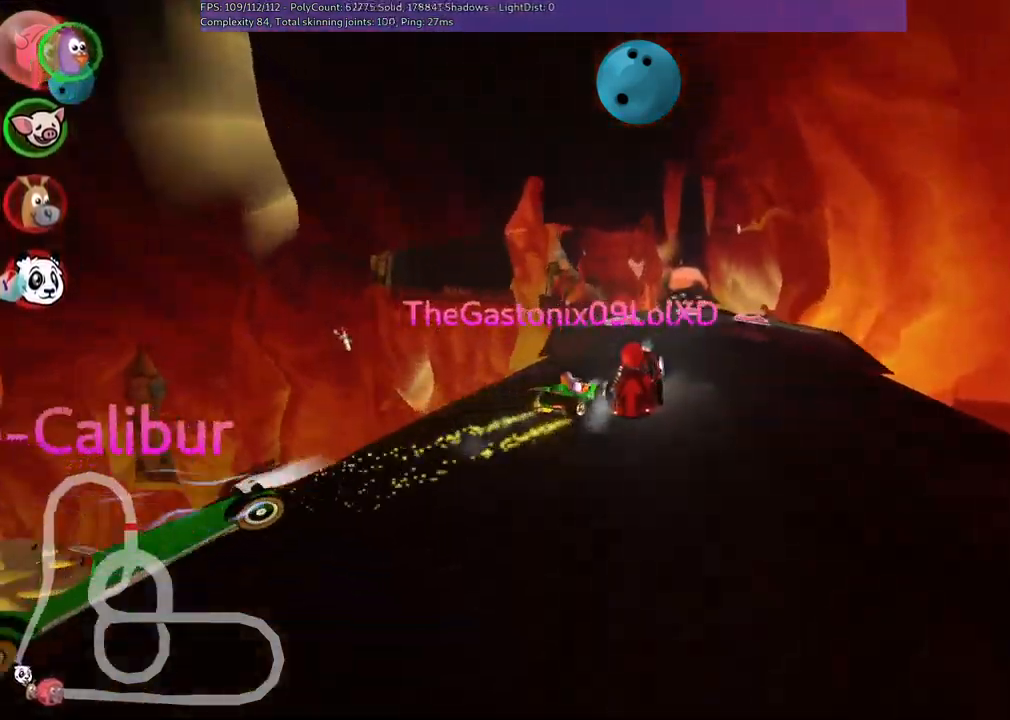
{"keys": ["left", "up"], "events": [[133, "m", "up"], [183, "left", "up"], [333, "left", "down"]]}
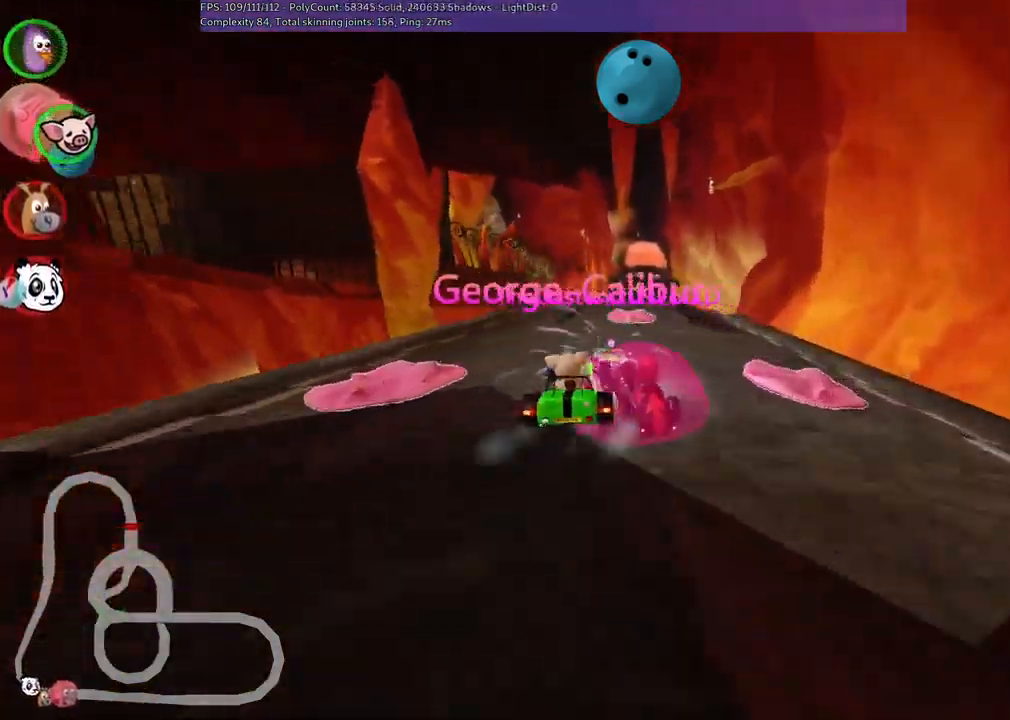
{"keys": ["right", "up"], "events": [[67, "left", "up"], [67, "space", "down"], [167, "space", "up"], [300, "right", "down"]]}
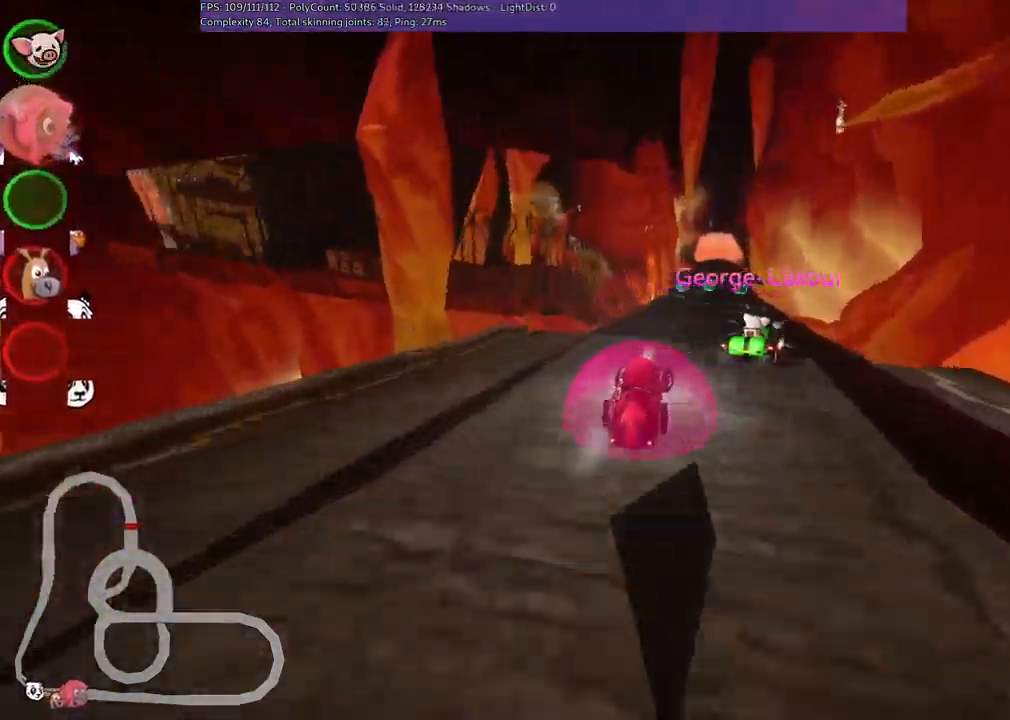
{"keys": ["m", "right", "up"]}
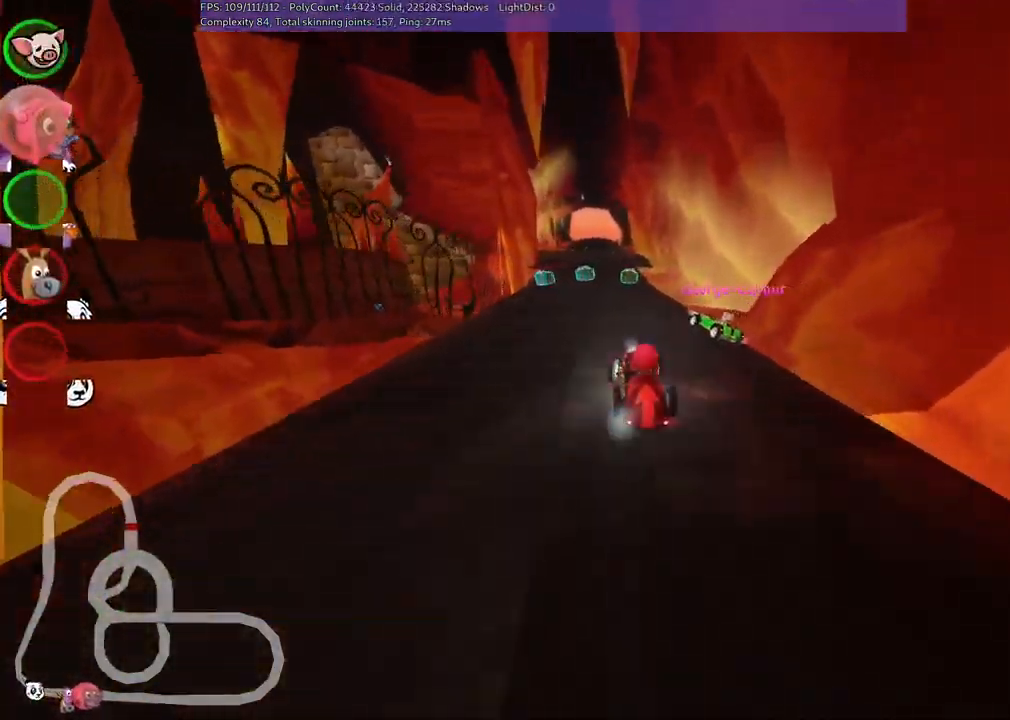
{"keys": ["m", "right", "up"], "events": [[17, "left", "down"], [117, "left", "up"], [317, "left", "down"], [400, "left", "up"]]}
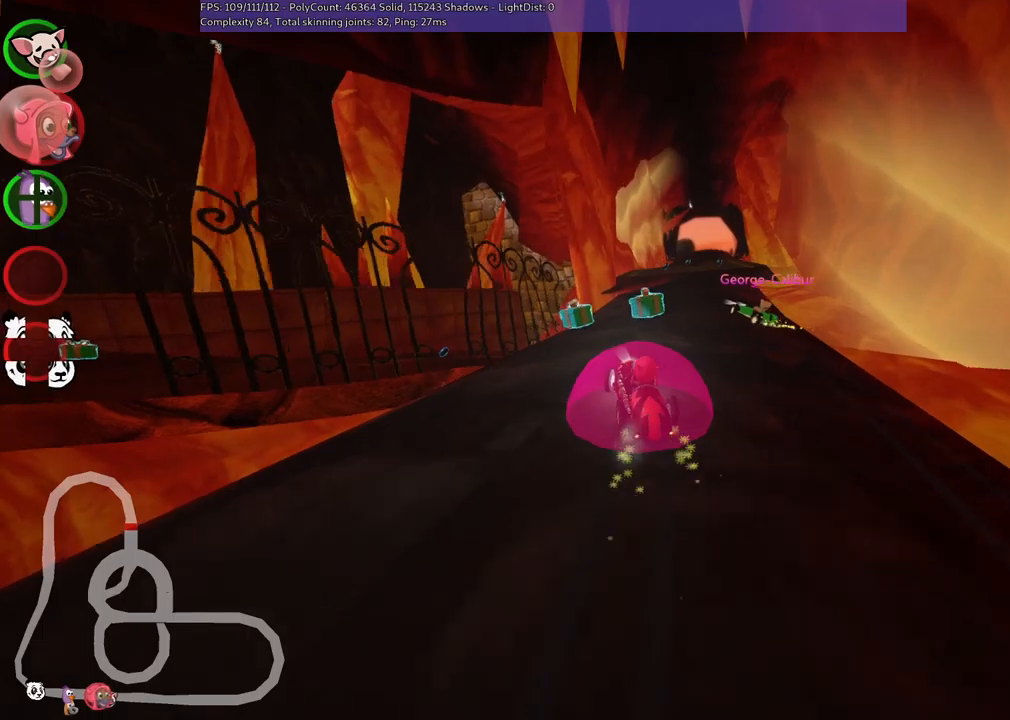
{"keys": ["n", "right", "up"], "events": [[284, "n", "down"], [384, "m", "up"]]}
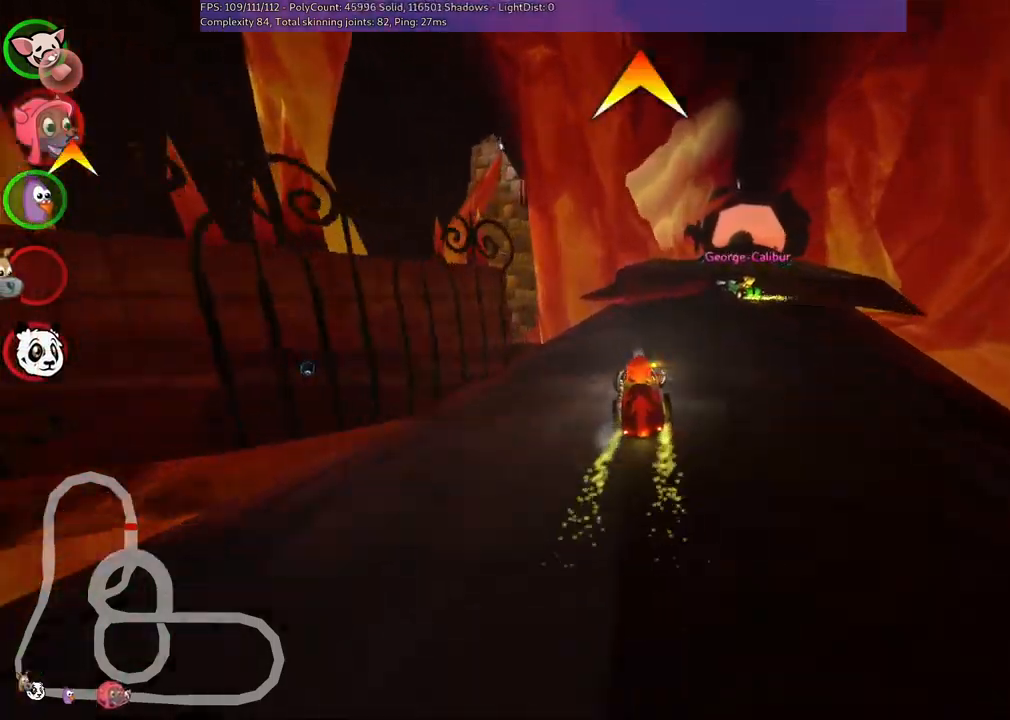
{"keys": ["right", "up"], "events": [[17, "right", "up"], [67, "n", "up"], [267, "right", "down"]]}
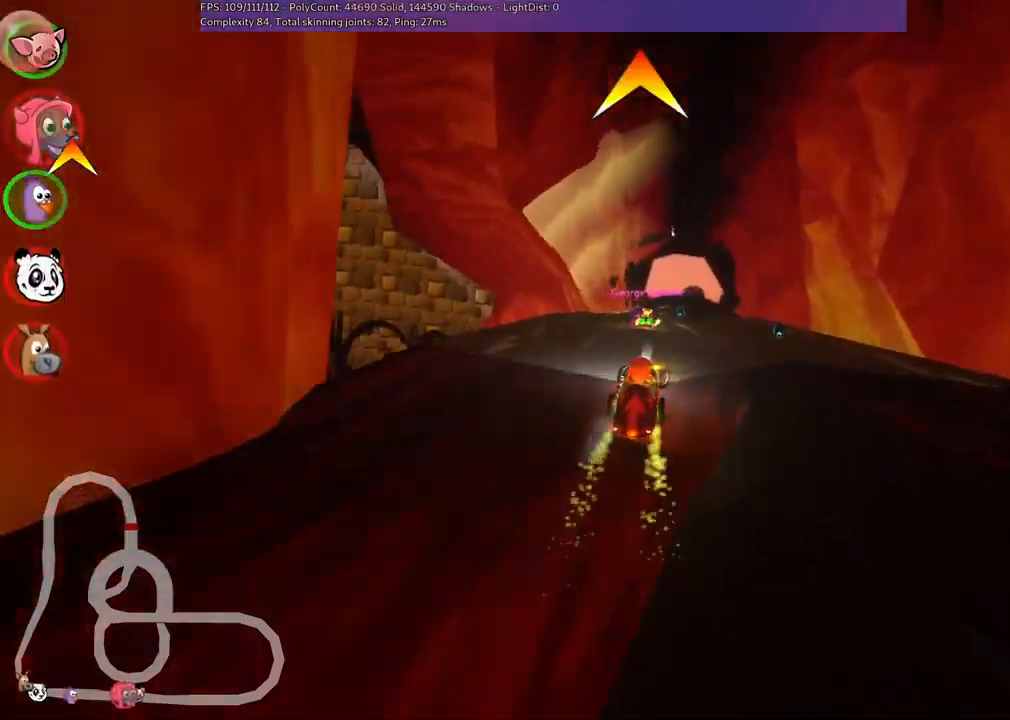
{"keys": ["m", "right", "up"], "events": [[150, "right", "up"], [184, "left", "down"], [184, "m", "down"], [284, "space", "down"], [384, "left", "up"], [384, "right", "down"], [434, "space", "up"]]}
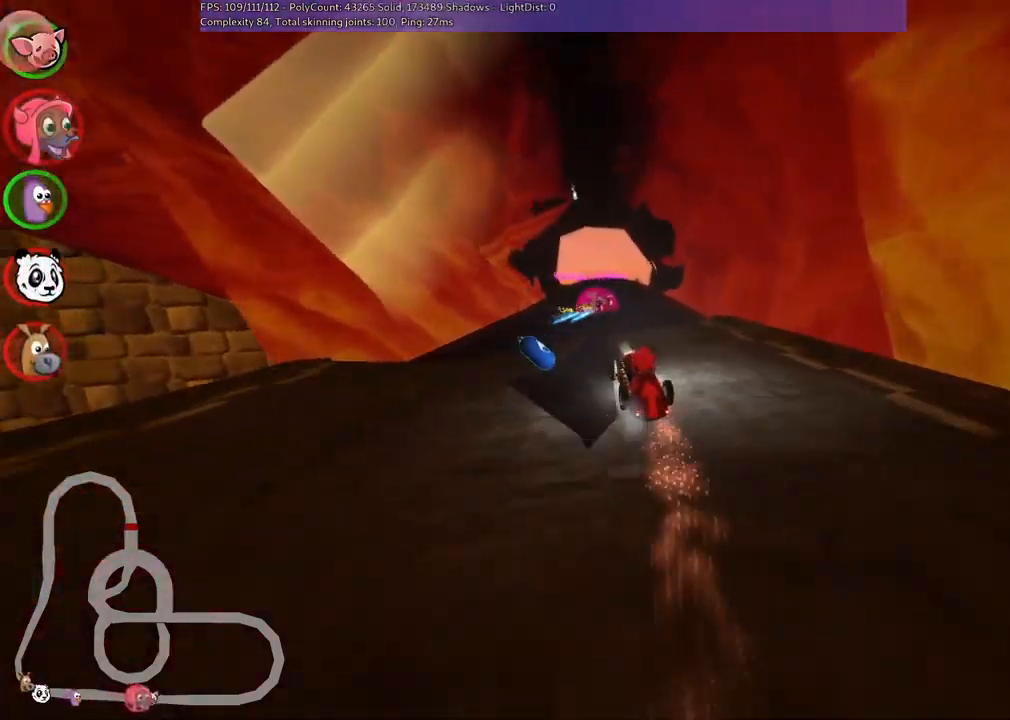
{"keys": ["m", "right", "up"], "events": []}
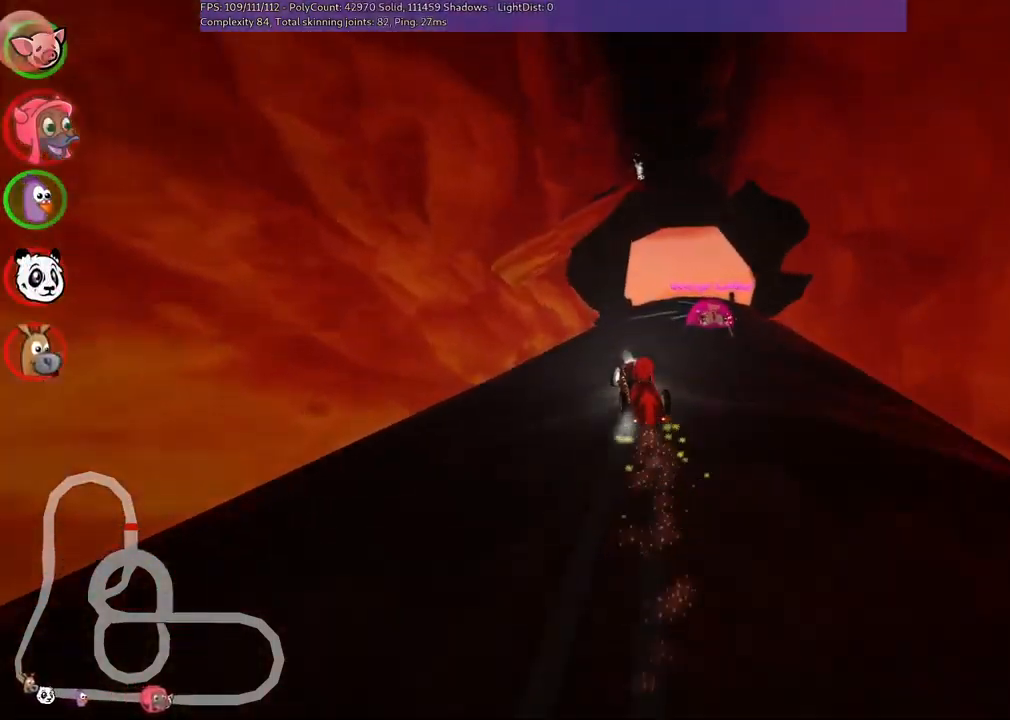
{"keys": ["n", "up"], "events": [[234, "n", "down"], [284, "m", "up"], [484, "right", "up"]]}
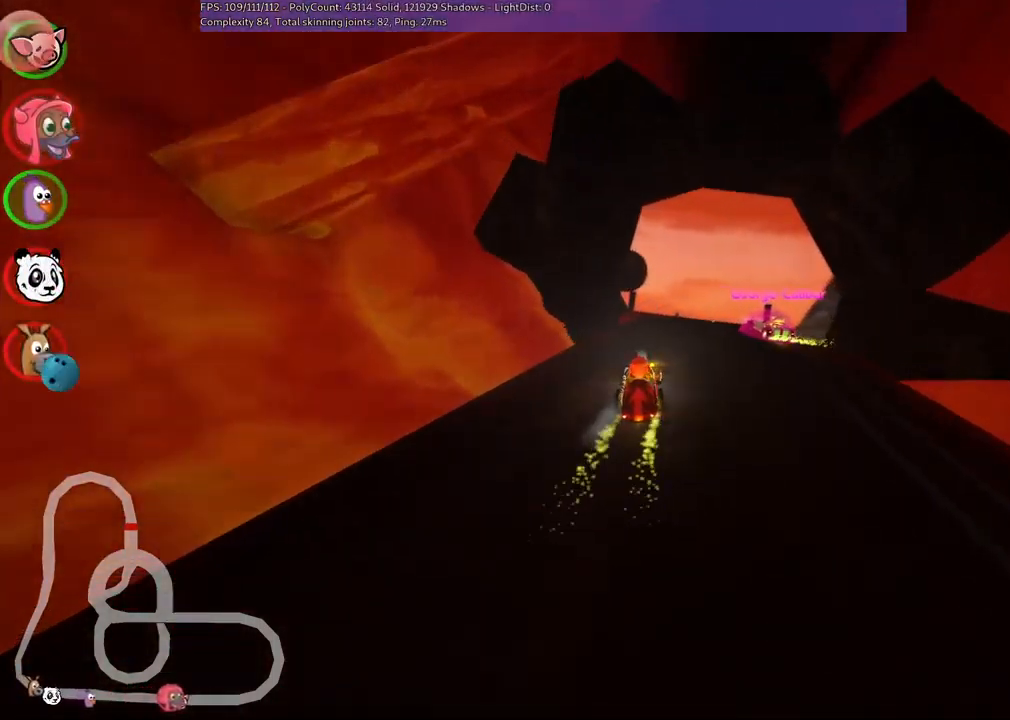
{"keys": ["right", "up"], "events": [[217, "n", "up"], [500, "right", "down"]]}
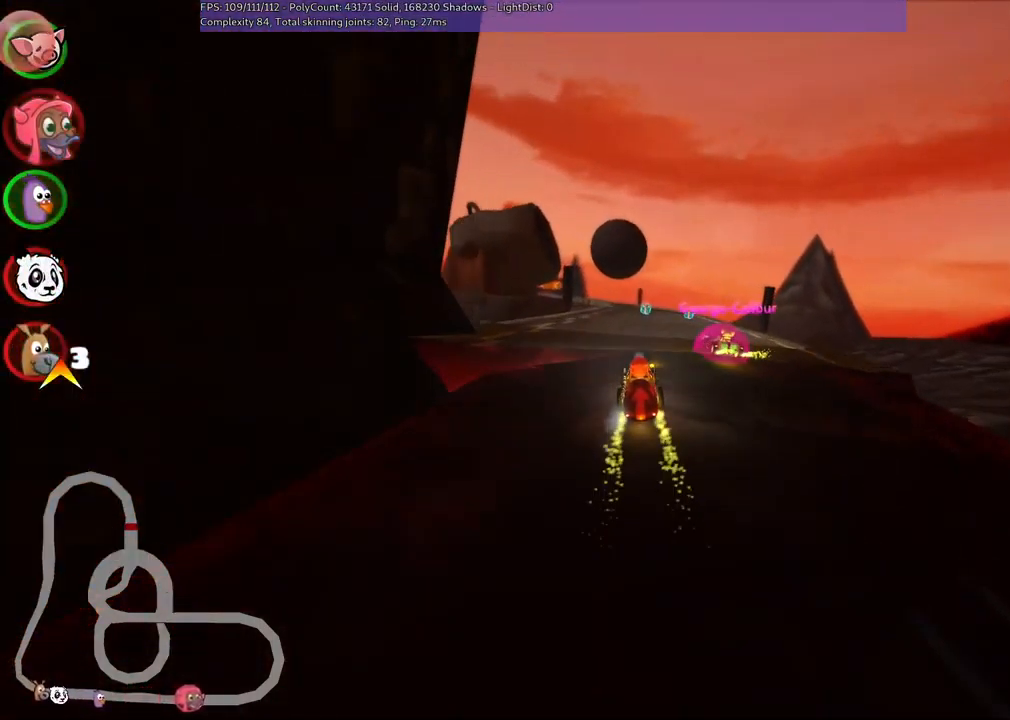
{"keys": ["up"], "events": [[150, "right", "up"], [184, "left", "down"], [384, "left", "up"]]}
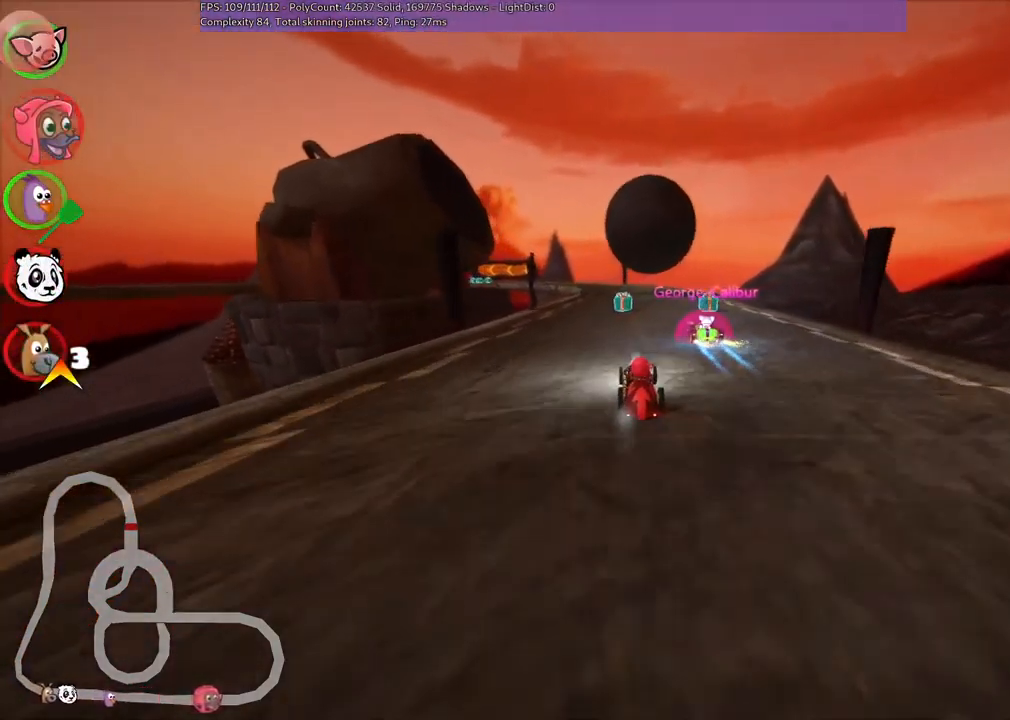
{"keys": ["up"], "events": [[267, "left", "down"], [400, "left", "up"]]}